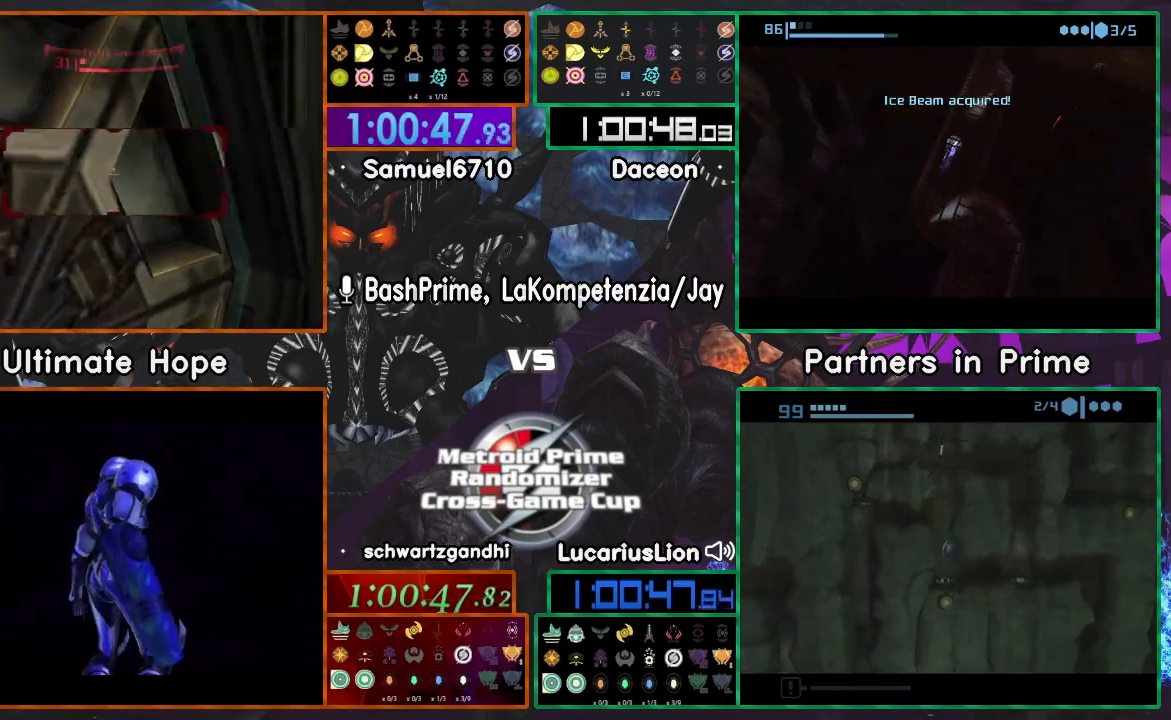
Gameplay with a controller (Nintendo layout); each line is a JSON object with the inputs held at the frame after it (dt_ms = milliseconds from this image to that frame). "events" lists button and stick changes between this image and that frame as [ms after this image, input, new state], when the widget could be followed in between. Not read: B L1 L2 L3 R2 R3 SELECT START Z.
{"dt_ms": 500, "buttons": ["R1"], "left_stick": "center", "right_stick": "center", "events": [[17, "left_stick", "center"], [183, "R1", "down"], [183, "left_stick", "up"], [300, "R1", "up"], [300, "left_stick", "center"], [500, "R1", "down"]]}
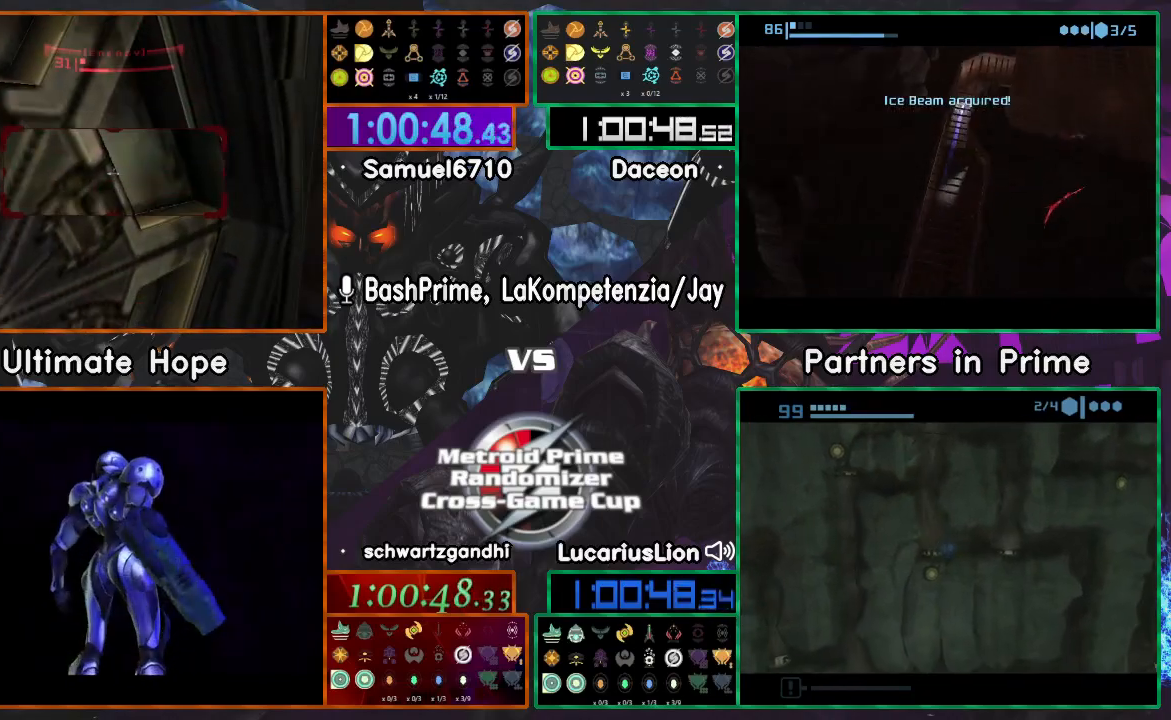
{"dt_ms": 500, "buttons": [], "left_stick": "center", "right_stick": "center", "events": [[50, "left_stick", "left"], [117, "left_stick", "center"], [150, "R1", "up"]]}
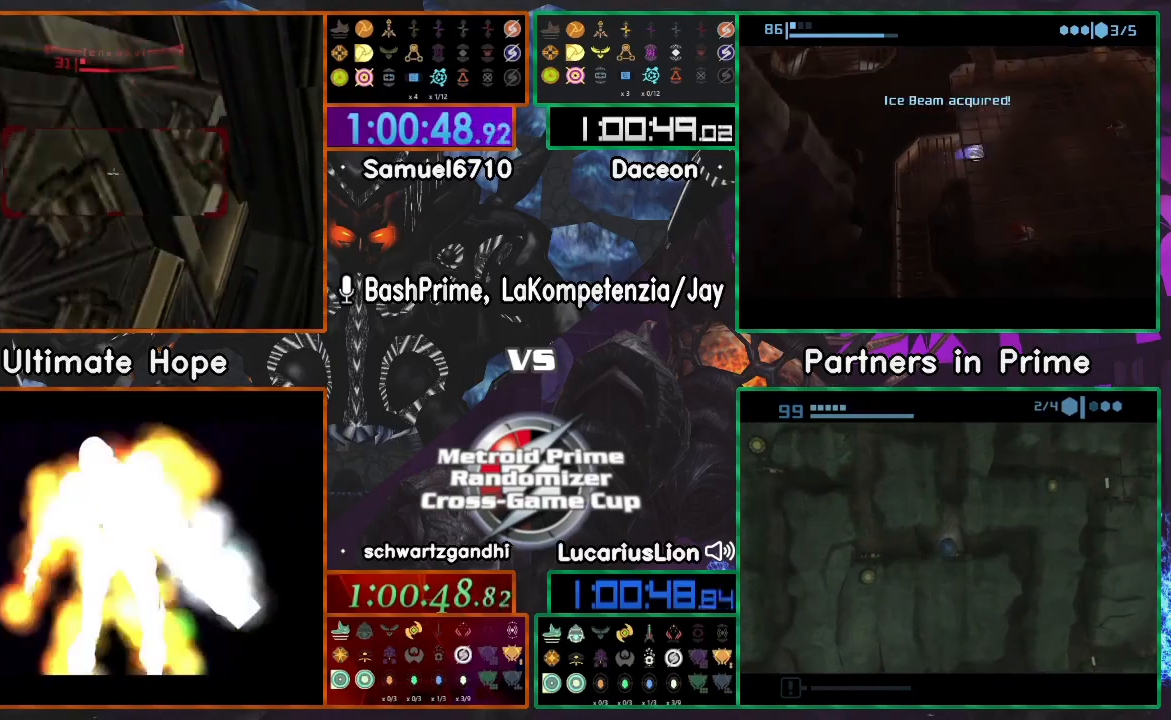
{"dt_ms": 500, "buttons": [], "left_stick": "up-left", "right_stick": "center", "events": [[233, "left_stick", "up-left"]]}
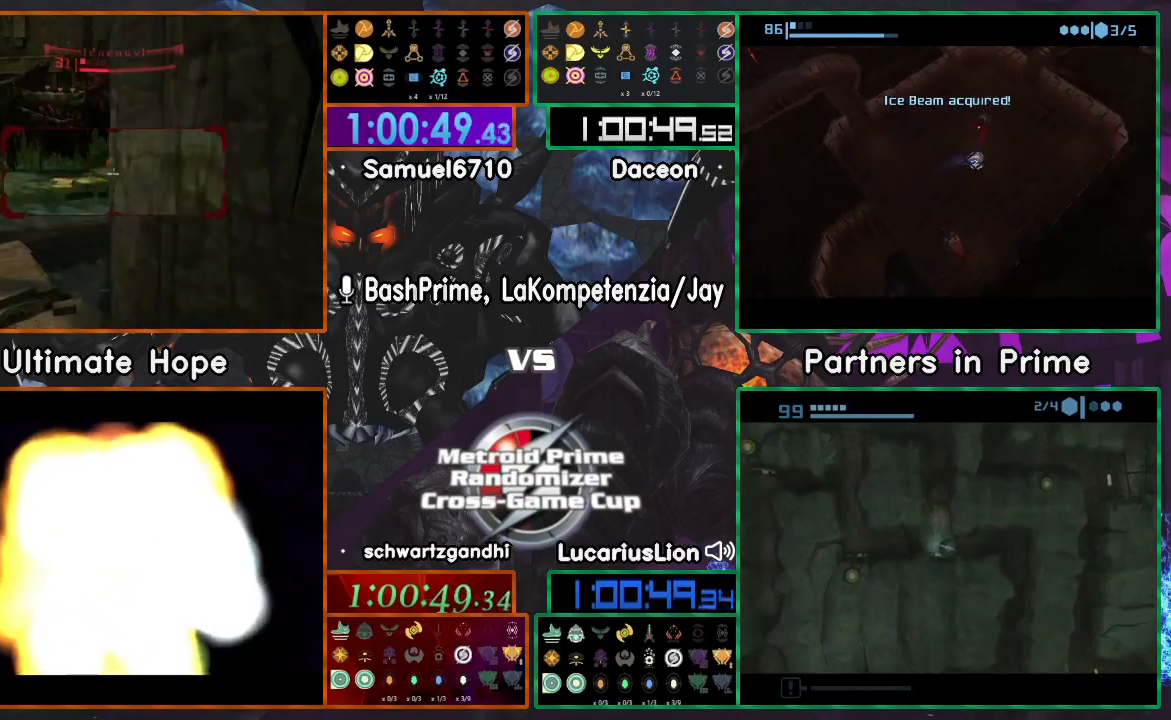
{"dt_ms": 500, "buttons": [], "left_stick": "up-left", "right_stick": "center", "events": [[117, "left_stick", "up"], [250, "left_stick", "left"], [300, "R1", "down"], [350, "left_stick", "up-left"], [400, "A", "down"], [467, "A", "up"], [500, "R1", "up"]]}
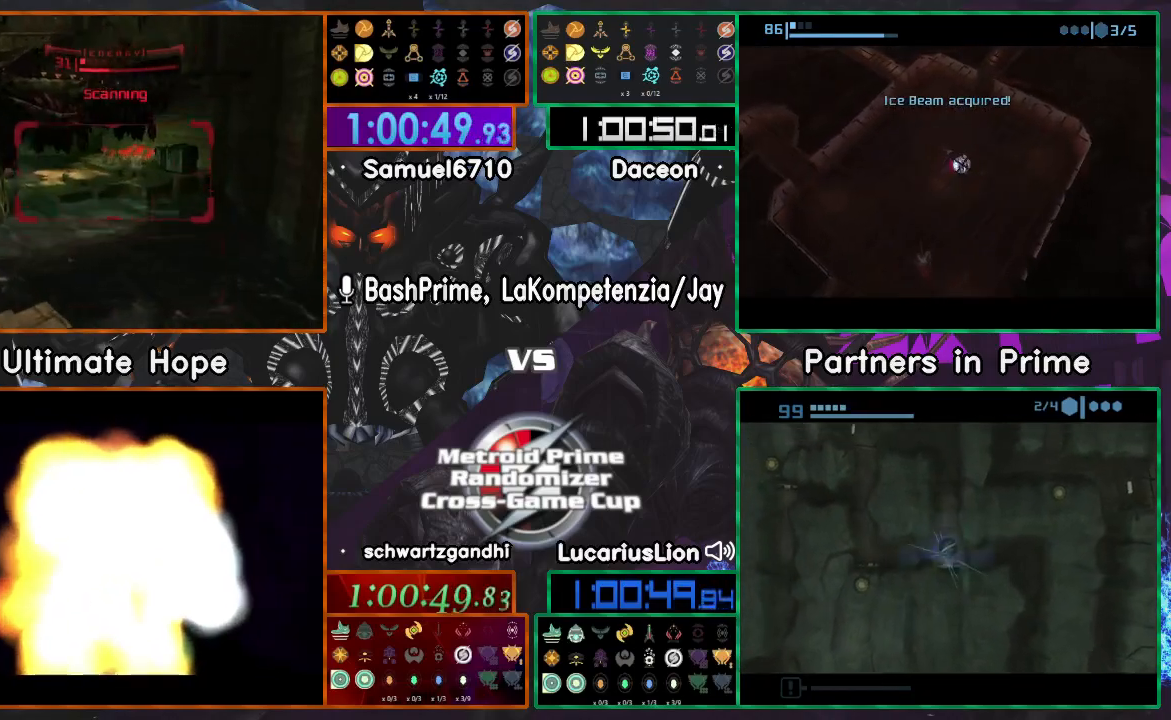
{"dt_ms": 500, "buttons": [], "left_stick": "down", "right_stick": "center", "events": [[100, "left_stick", "center"], [150, "left_stick", "right"], [217, "left_stick", "down"]]}
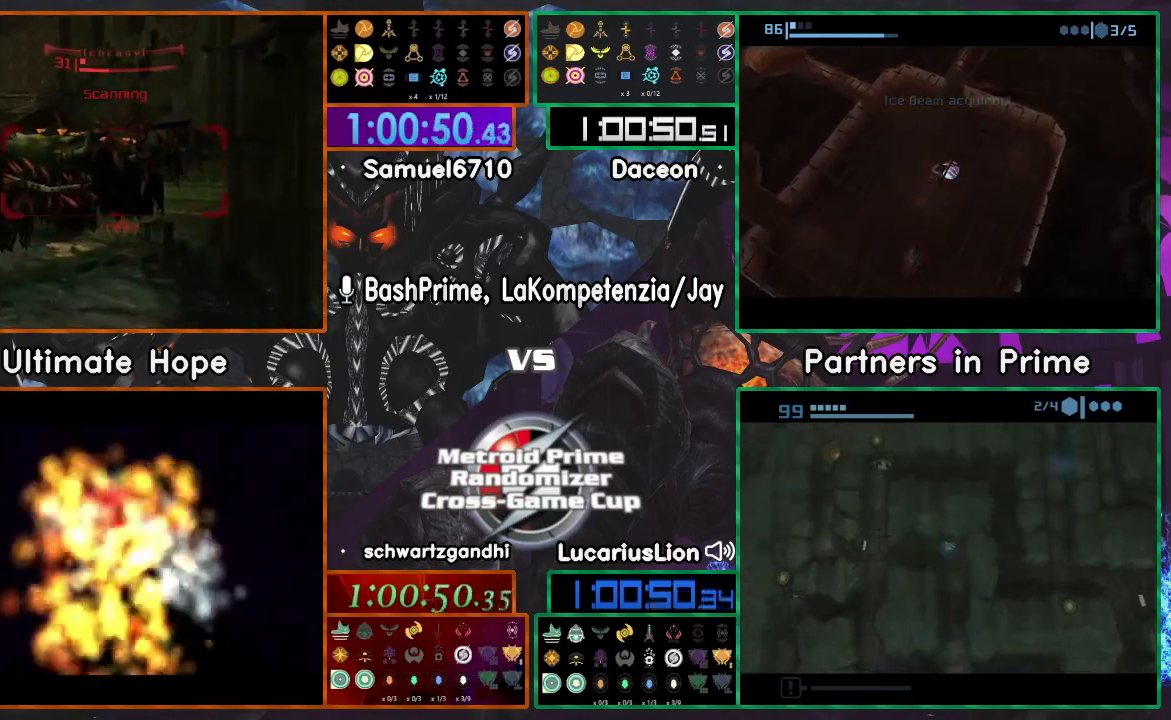
{"dt_ms": 500, "buttons": [], "left_stick": "left", "right_stick": "center", "events": [[450, "left_stick", "left"]]}
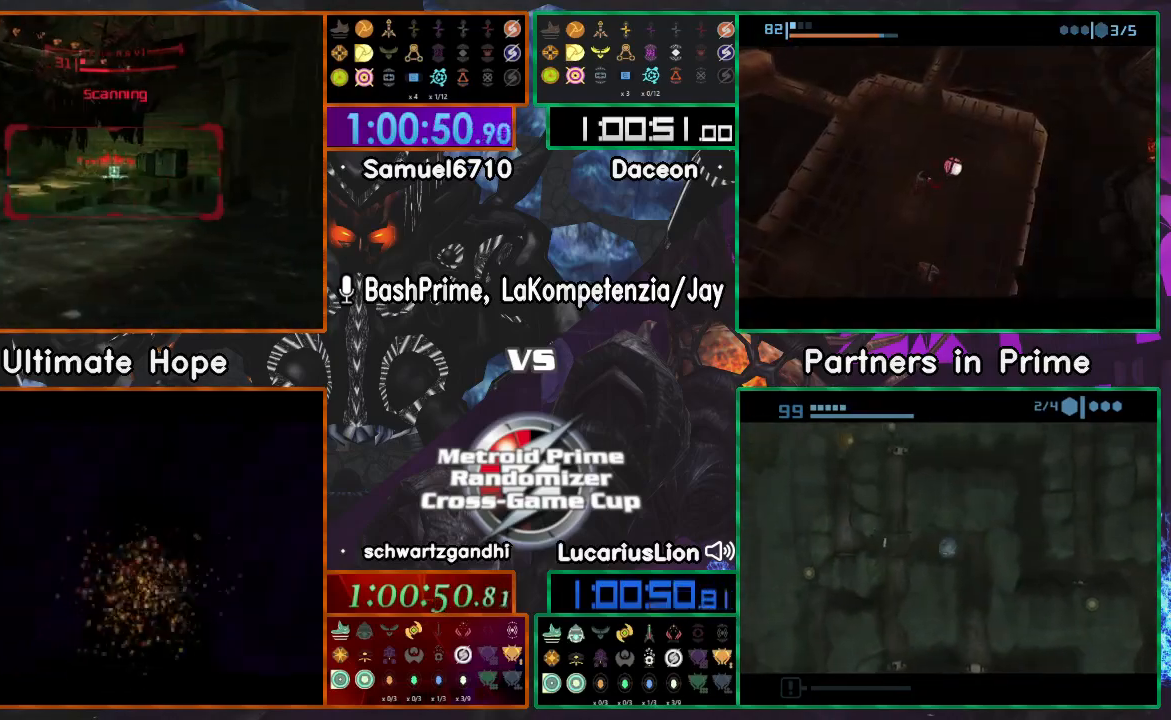
{"dt_ms": 500, "buttons": [], "left_stick": "up-right", "right_stick": "center", "events": [[133, "A", "down"], [200, "A", "up"], [333, "left_stick", "up"], [383, "left_stick", "up-right"]]}
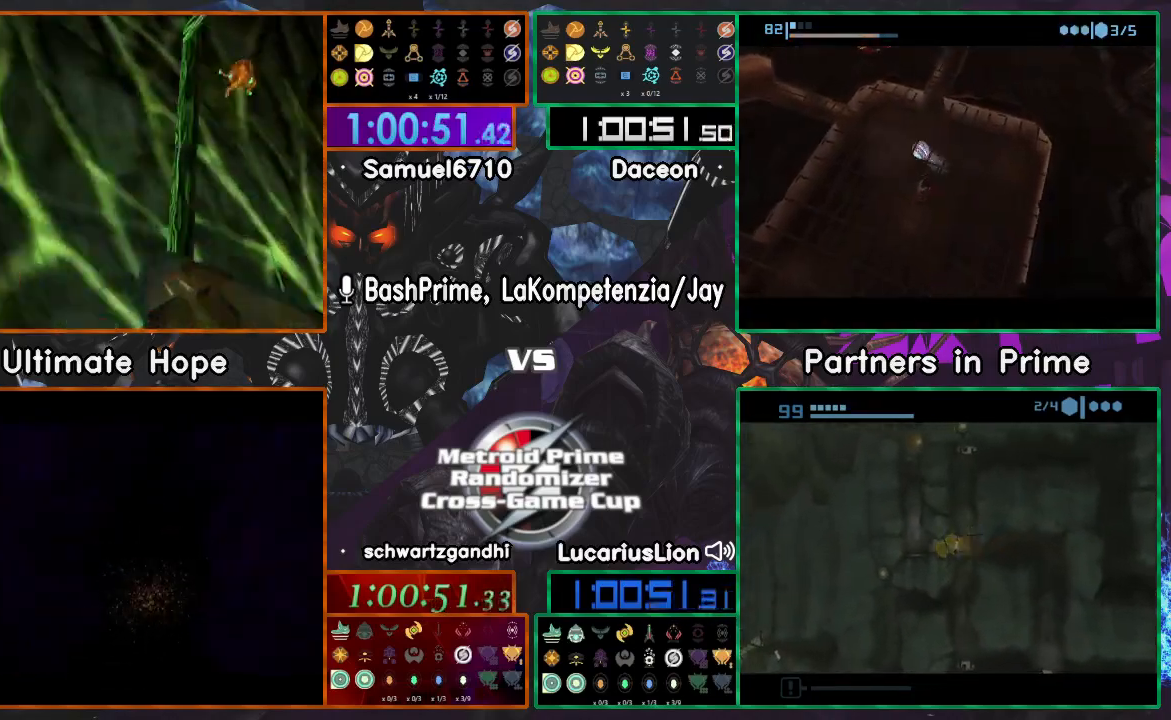
{"dt_ms": 500, "buttons": [], "left_stick": "up", "right_stick": "center", "events": [[67, "left_stick", "up"]]}
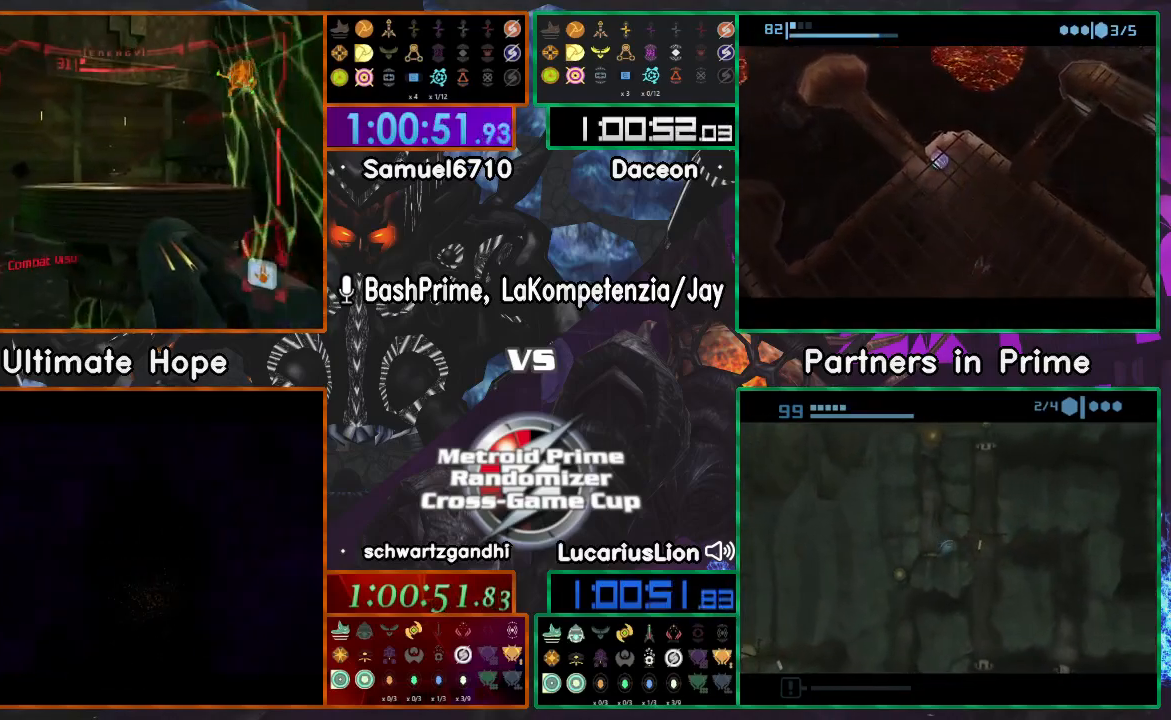
{"dt_ms": 500, "buttons": [], "left_stick": "up-left", "right_stick": "center", "events": [[233, "left_stick", "up-left"]]}
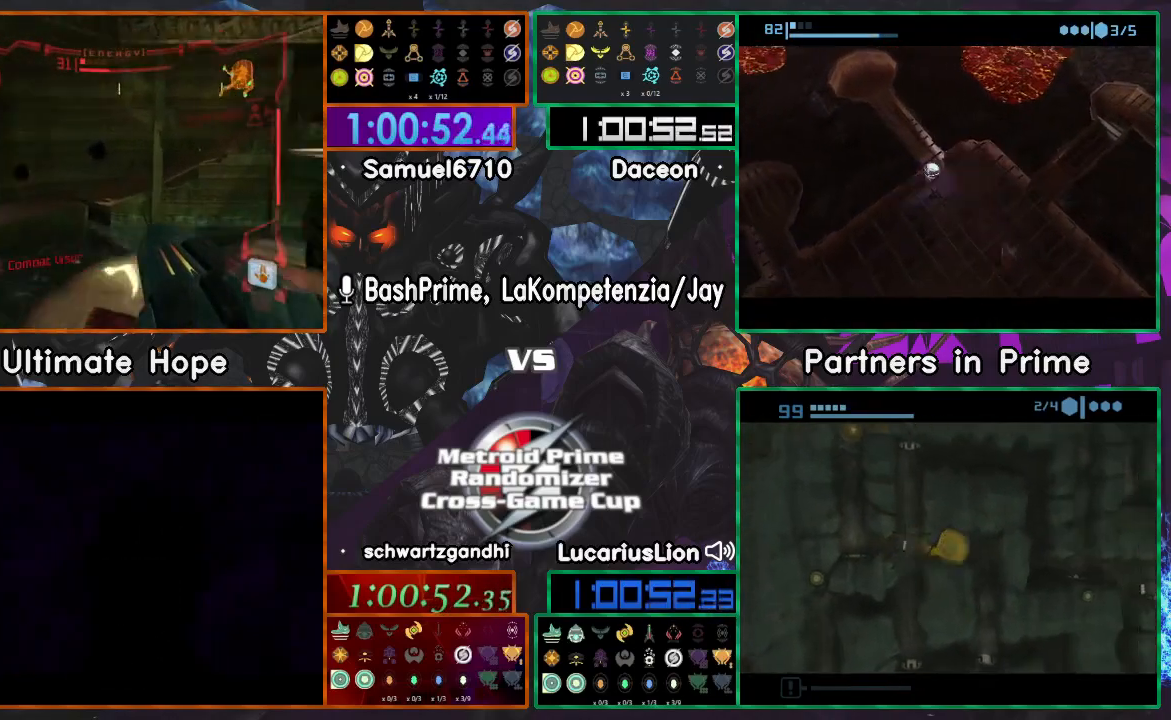
{"dt_ms": 500, "buttons": [], "left_stick": "up", "right_stick": "center", "events": [[300, "left_stick", "up"]]}
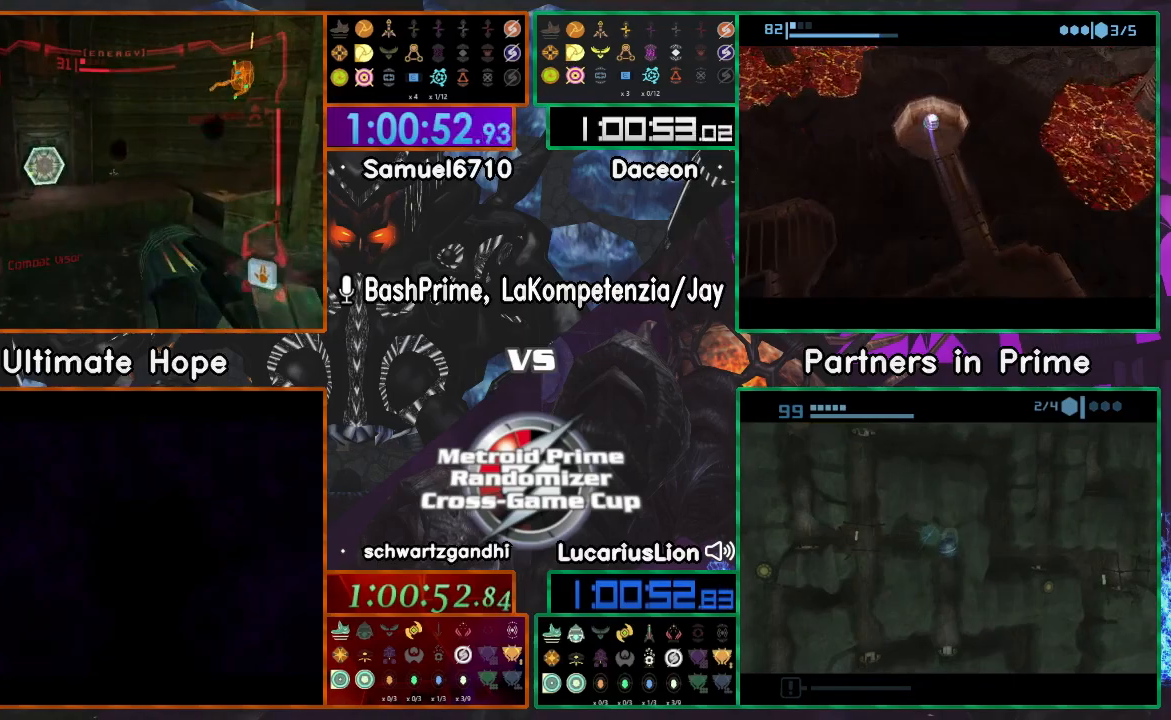
{"dt_ms": 500, "buttons": [], "left_stick": "up-right", "right_stick": "center", "events": [[200, "left_stick", "up-left"], [467, "left_stick", "up-right"]]}
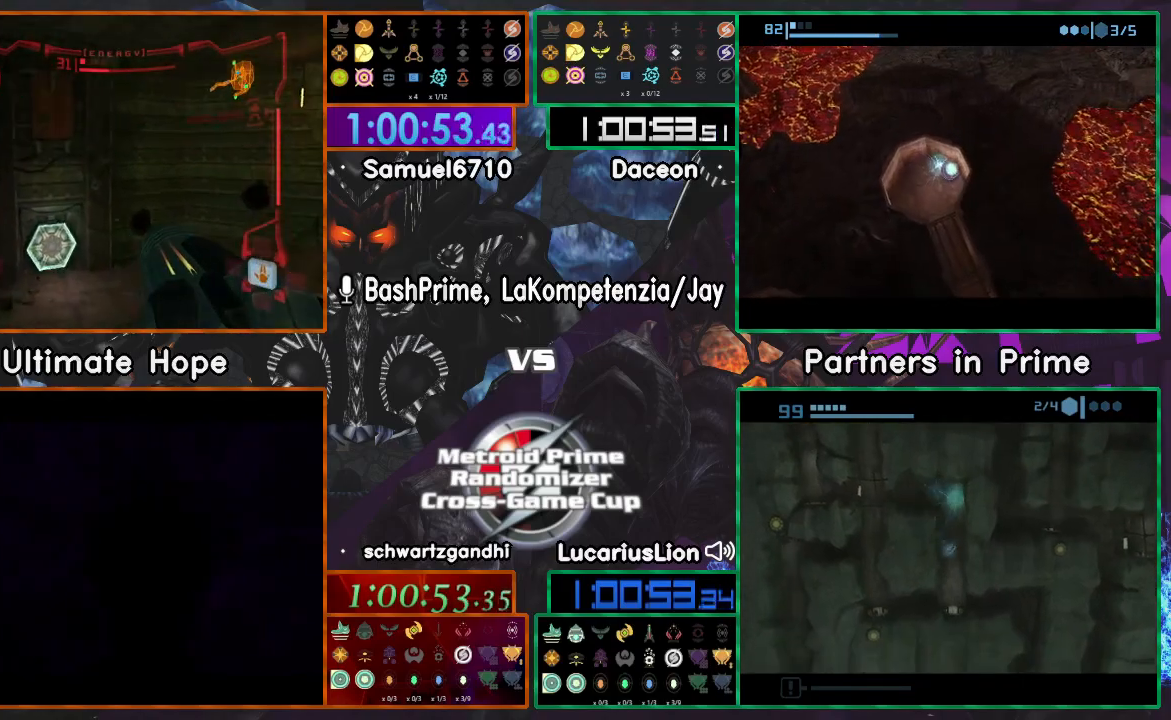
{"dt_ms": 500, "buttons": [], "left_stick": "up-left", "right_stick": "center"}
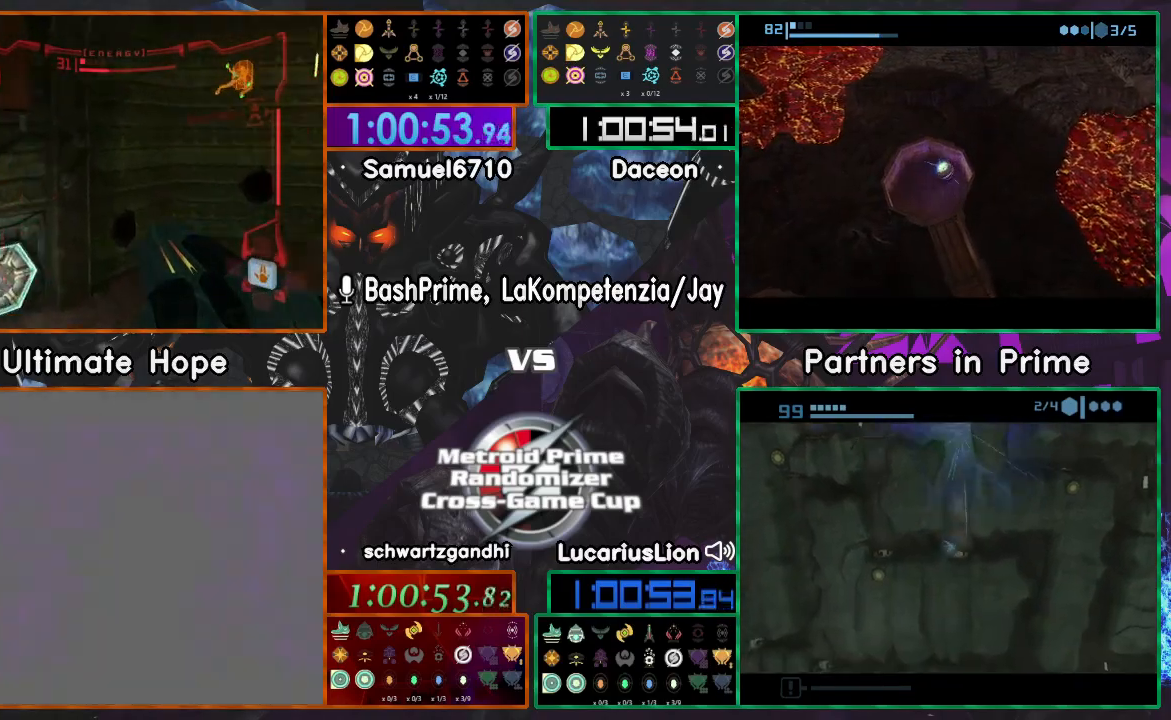
{"dt_ms": 500, "buttons": [], "left_stick": "up", "right_stick": "center", "events": [[267, "X", "down"], [300, "left_stick", "up"], [400, "X", "up"]]}
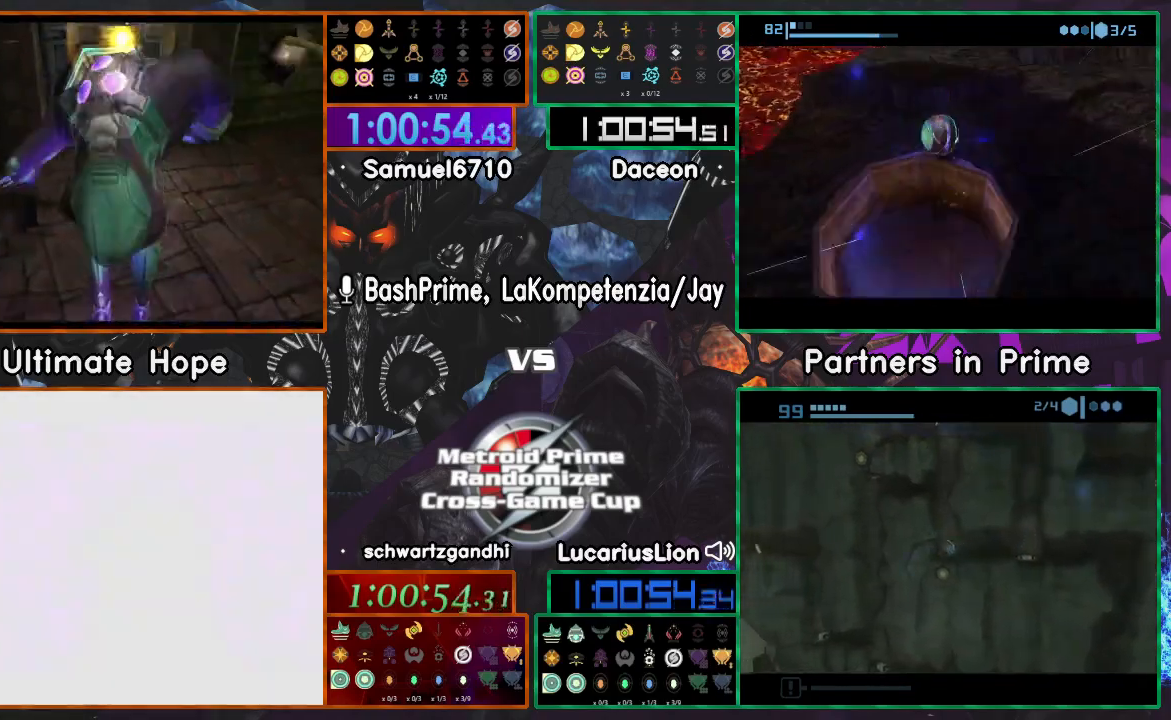
{"dt_ms": 500, "buttons": [], "left_stick": "up", "right_stick": "center", "events": []}
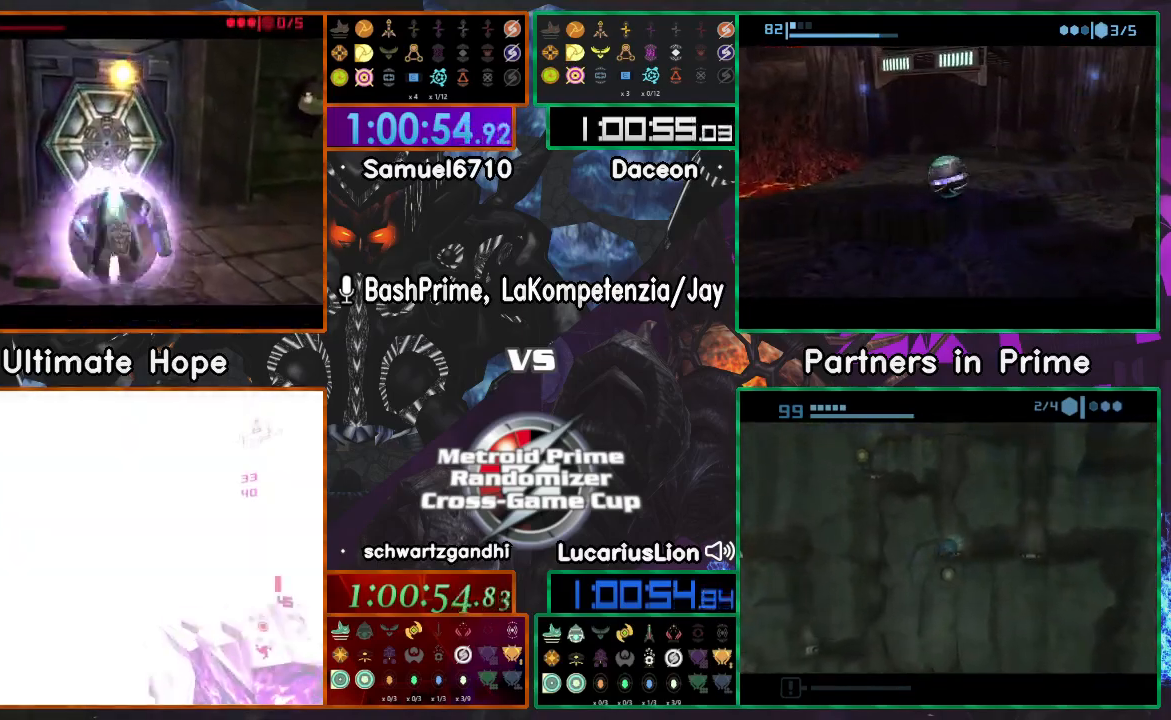
{"dt_ms": 500, "buttons": [], "left_stick": "up", "right_stick": "center", "events": [[50, "left_stick", "center"], [283, "left_stick", "up"]]}
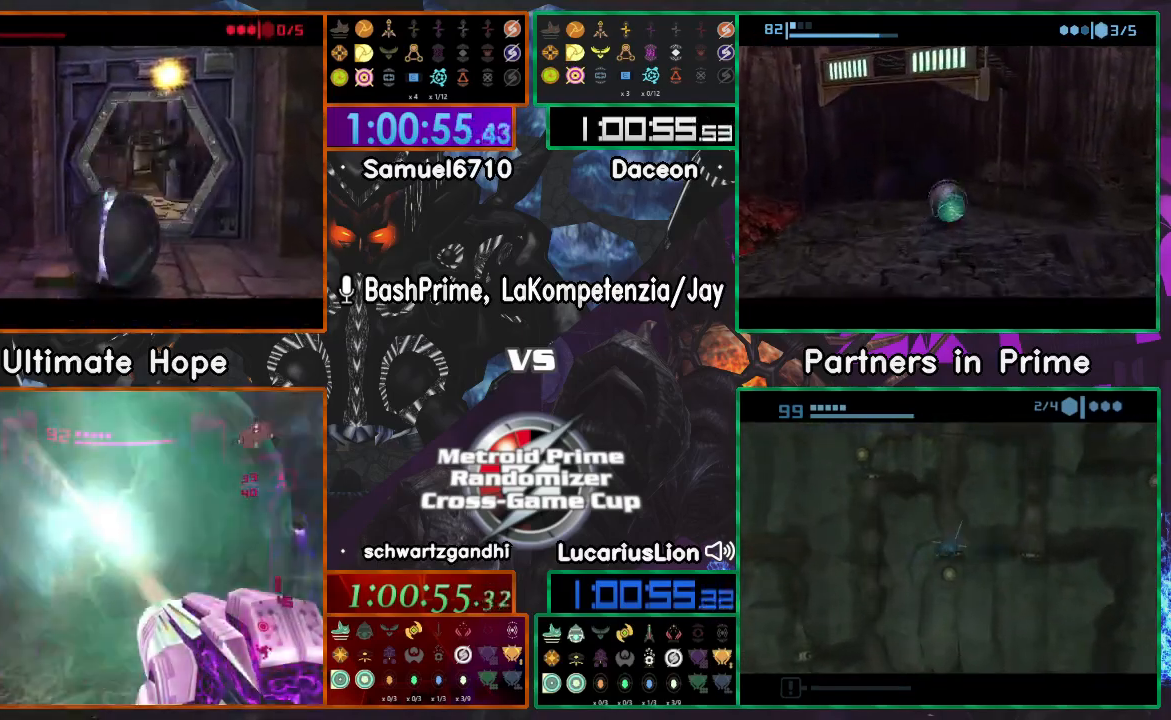
{"dt_ms": 500, "buttons": [], "left_stick": "left", "right_stick": "center", "events": [[467, "left_stick", "left"]]}
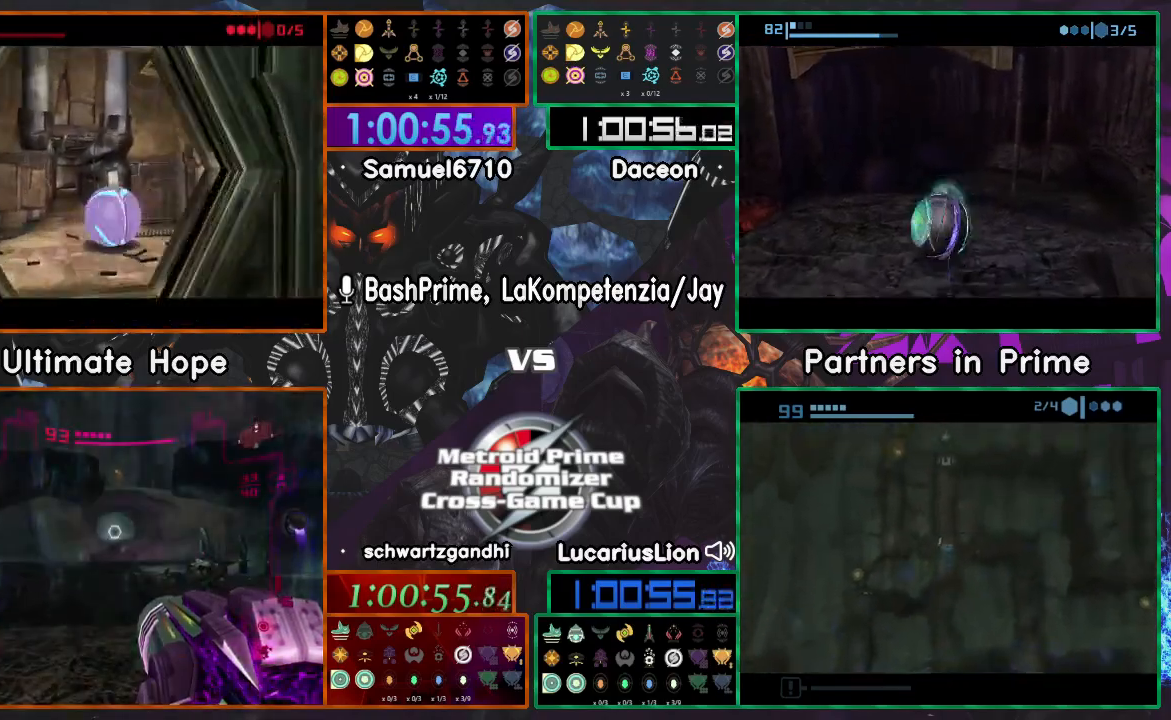
{"dt_ms": 500, "buttons": [], "left_stick": "up", "right_stick": "center", "events": [[167, "left_stick", "up"]]}
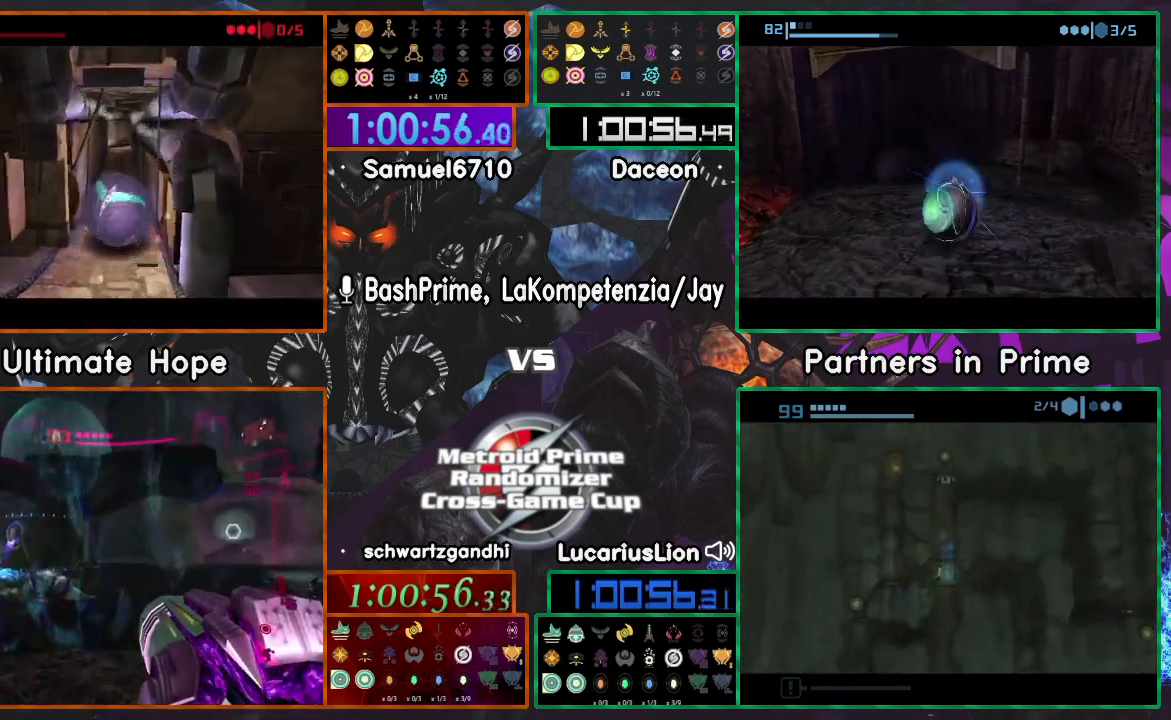
{"dt_ms": 500, "buttons": [], "left_stick": "center", "right_stick": "center", "events": [[83, "left_stick", "center"]]}
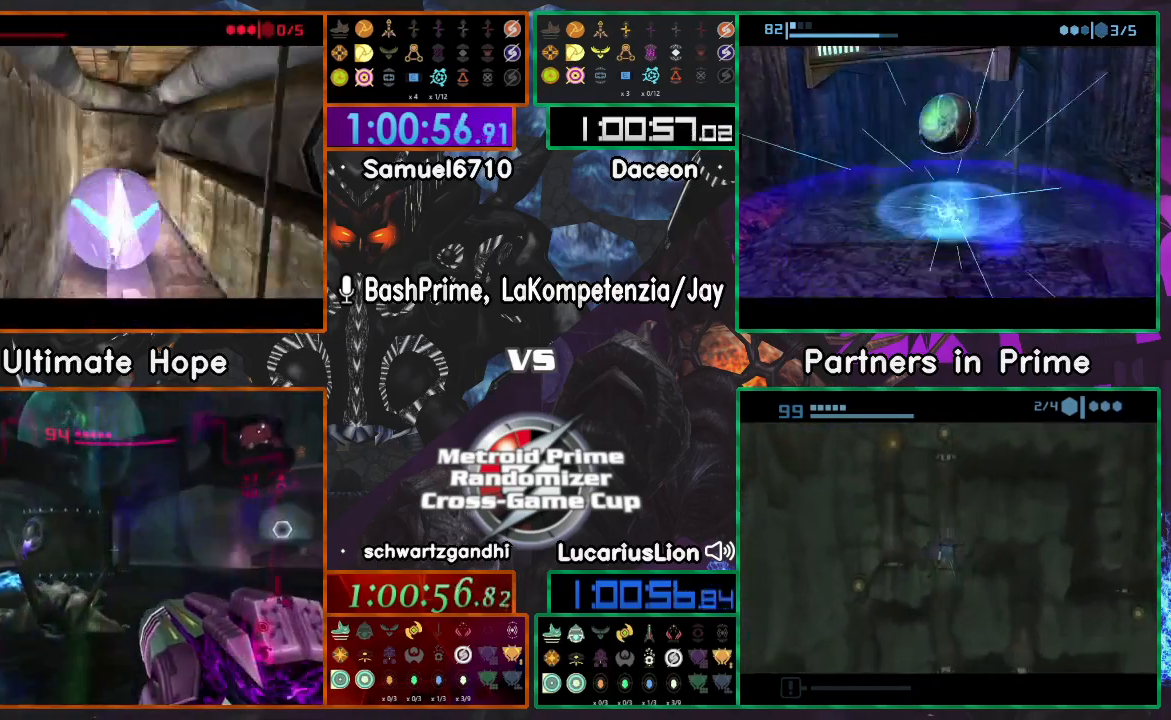
{"dt_ms": 1000, "buttons": [], "left_stick": "right", "right_stick": "center", "events": [[317, "left_stick", "up"], [867, "left_stick", "right"]]}